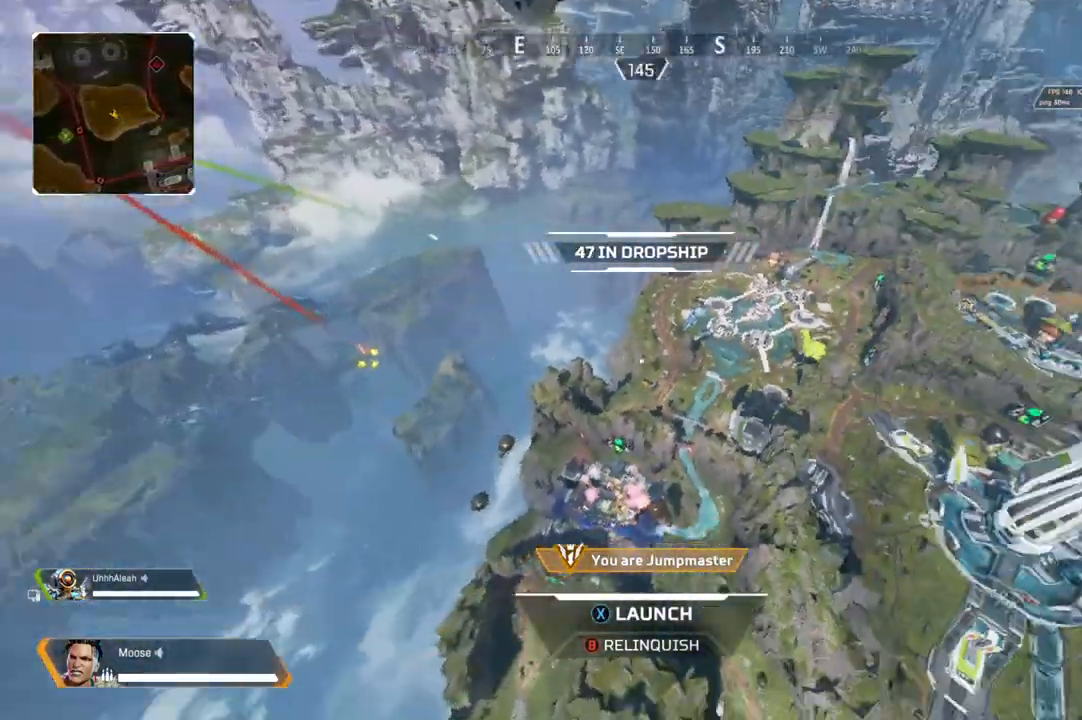
Gameplay with a controller (PlayStation layout); each line is a JSON object with the inputs held at the frame after it. "events" lists button and stick changes between this image and that frame as [ms after this image, input, new state], when the widget could be followed in between. Not read: SELECT START.
{"buttons": [], "left_stick": "center", "right_stick": "center", "events": [[217, "right_stick", "center"]]}
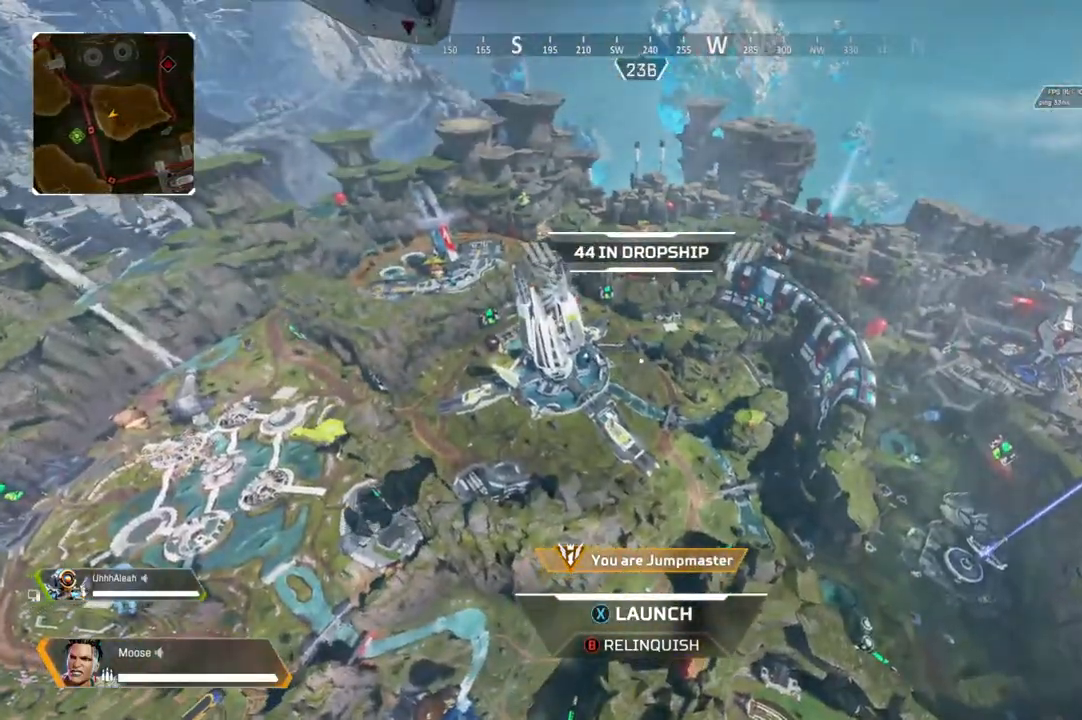
{"buttons": [], "left_stick": "center", "right_stick": "center", "events": []}
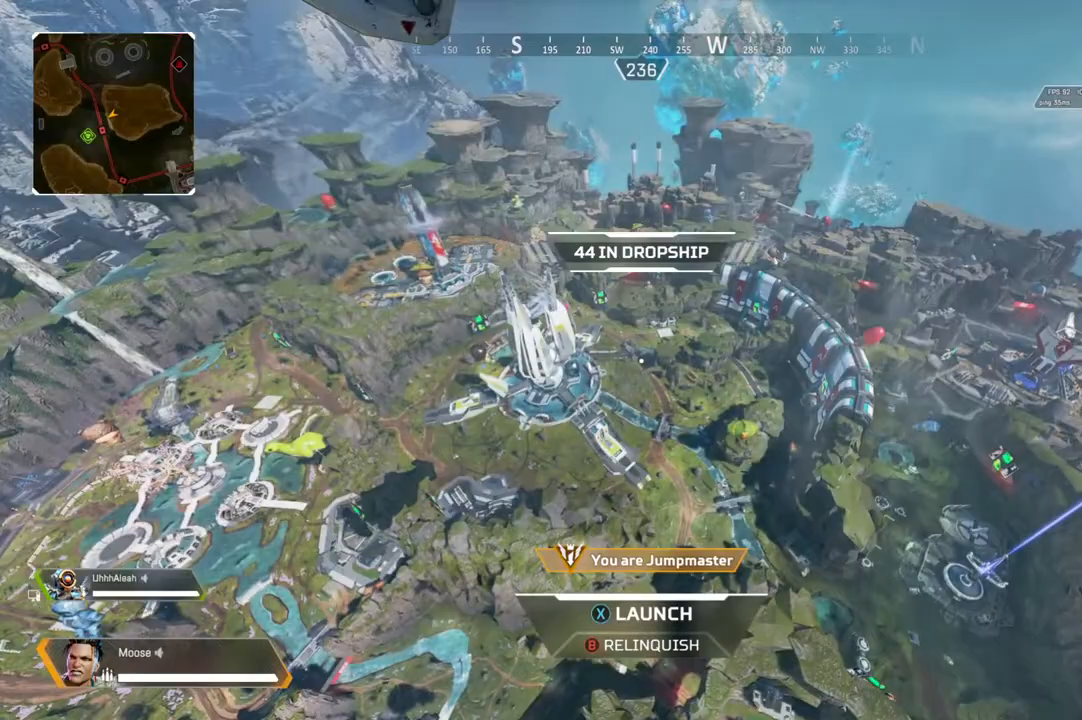
{"buttons": [], "left_stick": "up", "right_stick": "center", "events": [[133, "left_stick", "up"]]}
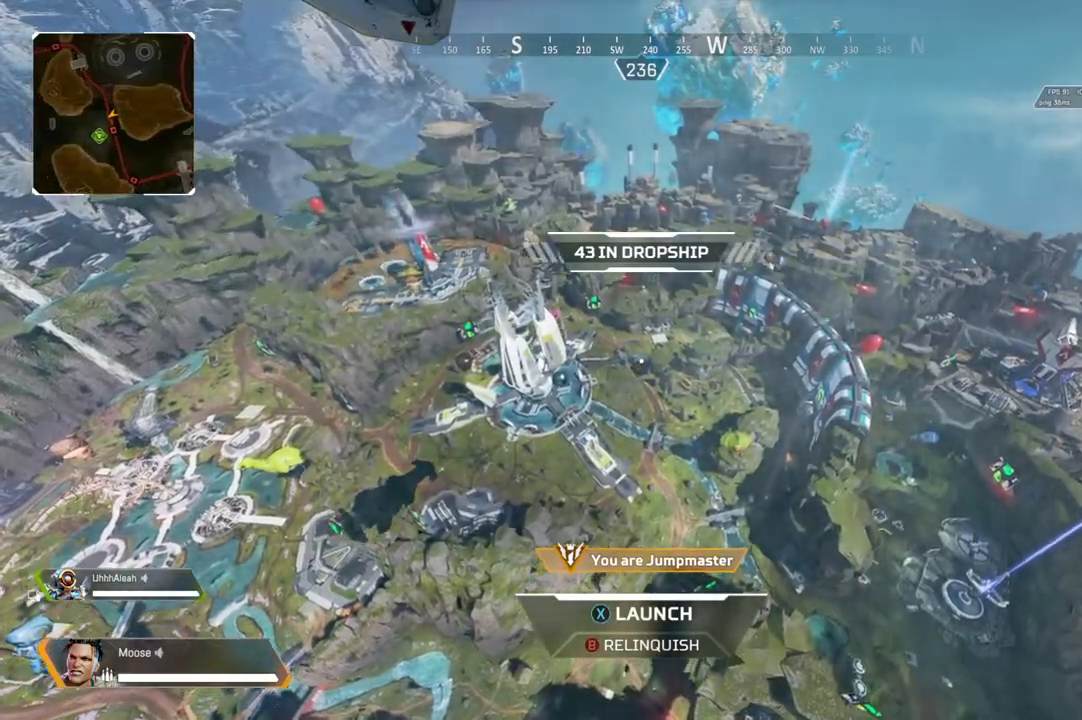
{"buttons": [], "left_stick": "up", "right_stick": "center", "events": [[317, "right_stick", "right"], [467, "right_stick", "center"]]}
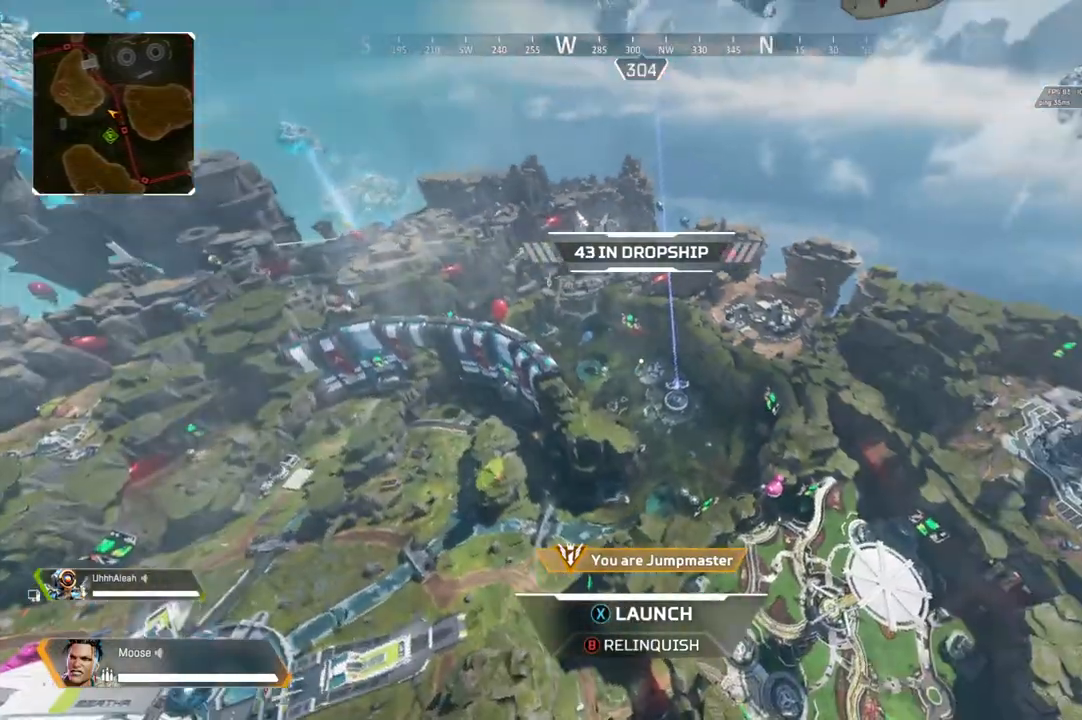
{"buttons": [], "left_stick": "up", "right_stick": "left", "events": [[333, "right_stick", "left"]]}
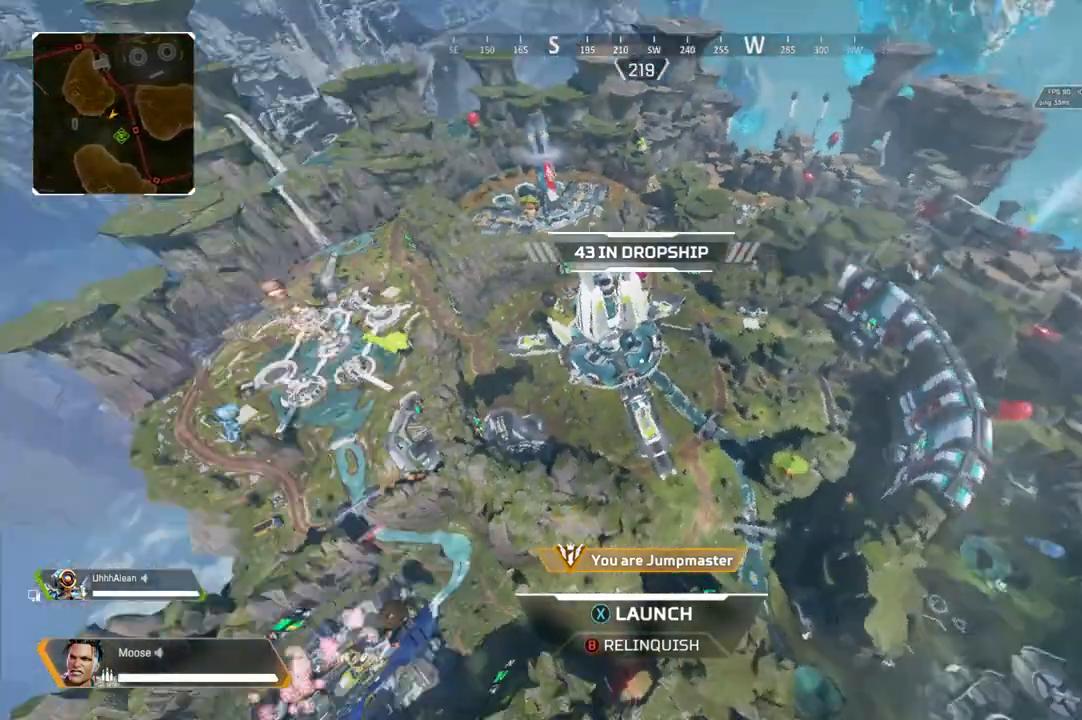
{"buttons": [], "left_stick": "up", "right_stick": "right", "events": [[67, "right_stick", "center"], [383, "right_stick", "right"]]}
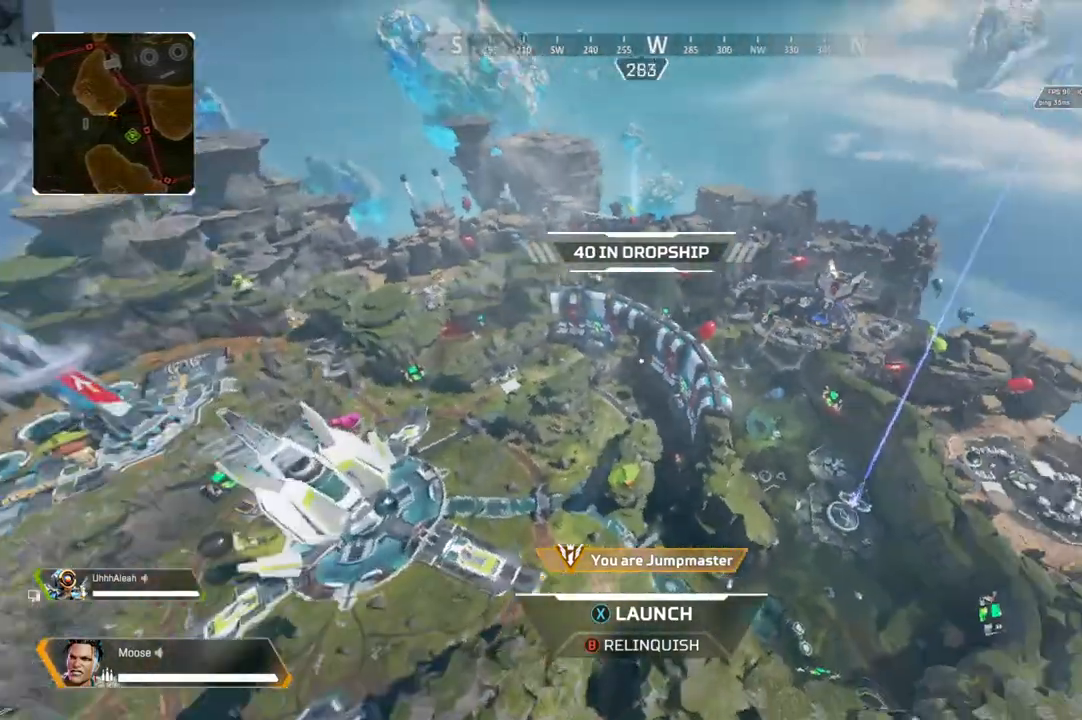
{"buttons": [], "left_stick": "center", "right_stick": "center", "events": [[33, "right_stick", "center"], [383, "right_stick", "up"], [450, "left_stick", "center"], [450, "right_stick", "center"]]}
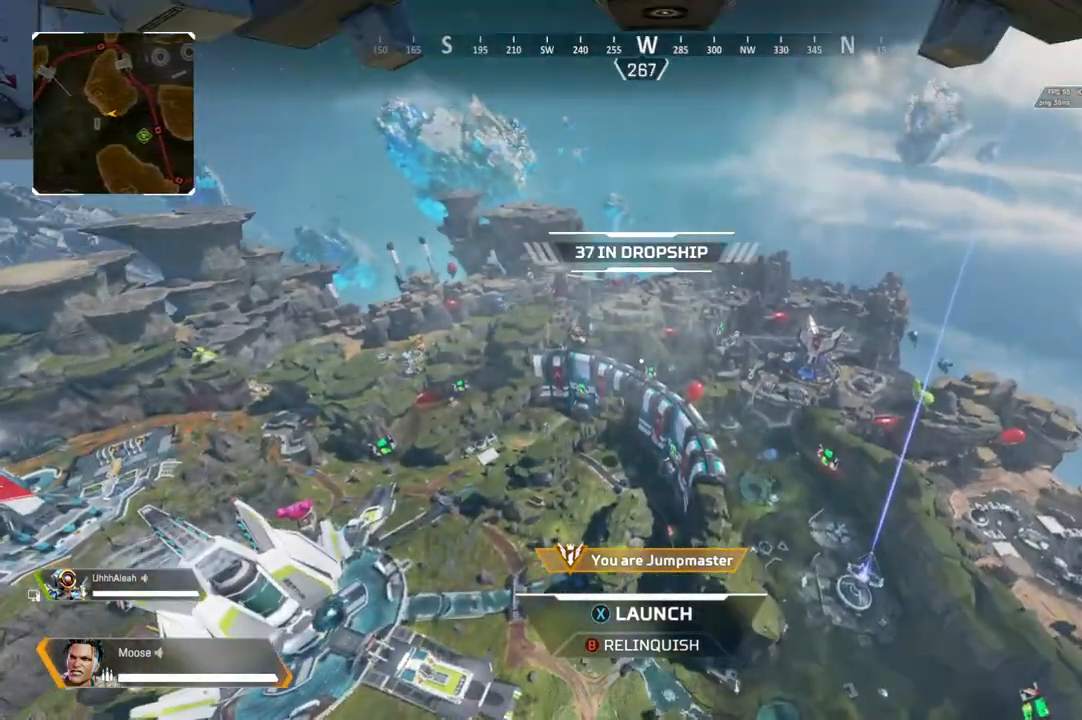
{"buttons": [], "left_stick": "center", "right_stick": "center", "events": [[167, "right_stick", "right"], [267, "right_stick", "center"]]}
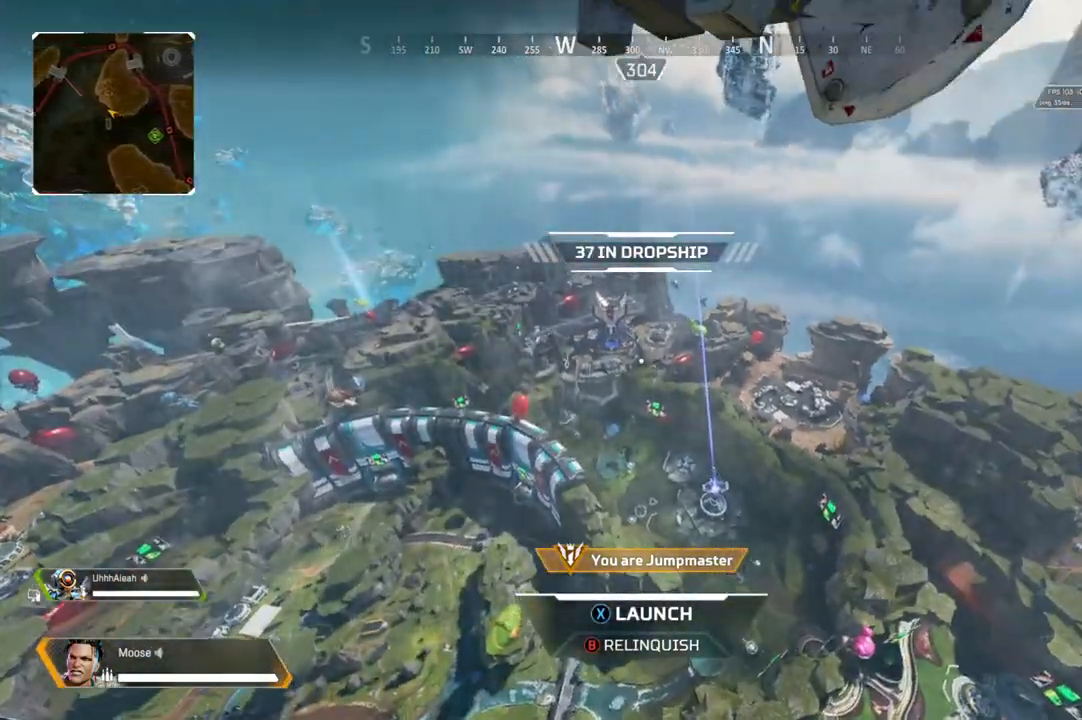
{"buttons": [], "left_stick": "center", "right_stick": "right", "events": [[367, "right_stick", "right"]]}
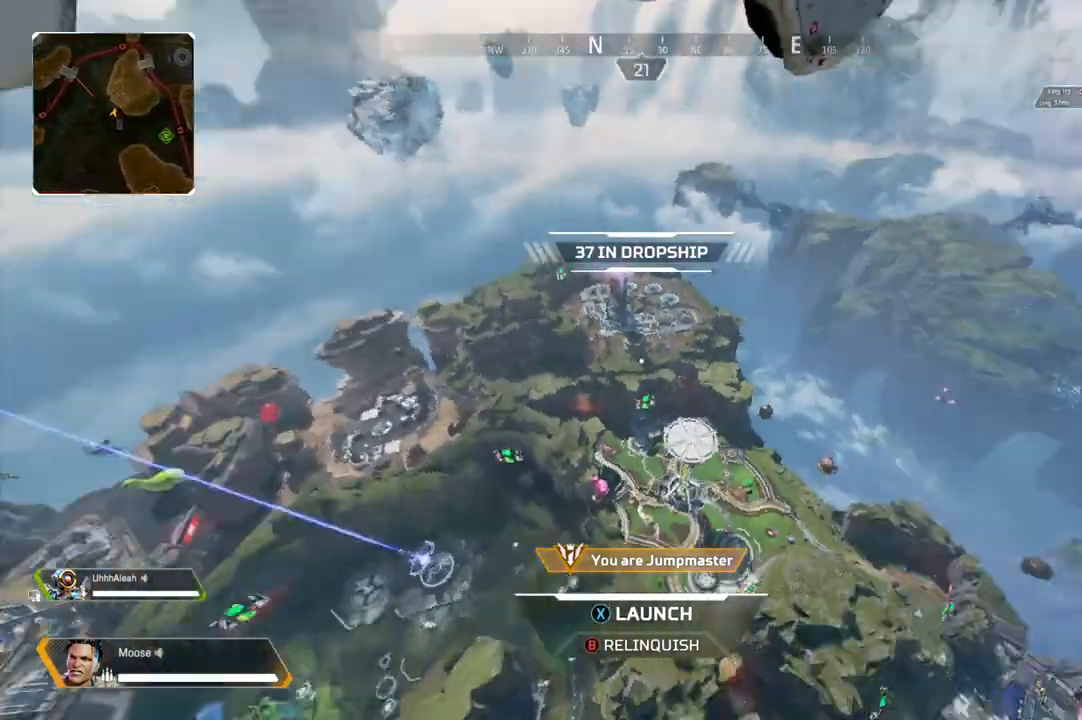
{"buttons": [], "left_stick": "center", "right_stick": "center", "events": [[133, "right_stick", "center"], [267, "right_stick", "right"], [383, "right_stick", "center"]]}
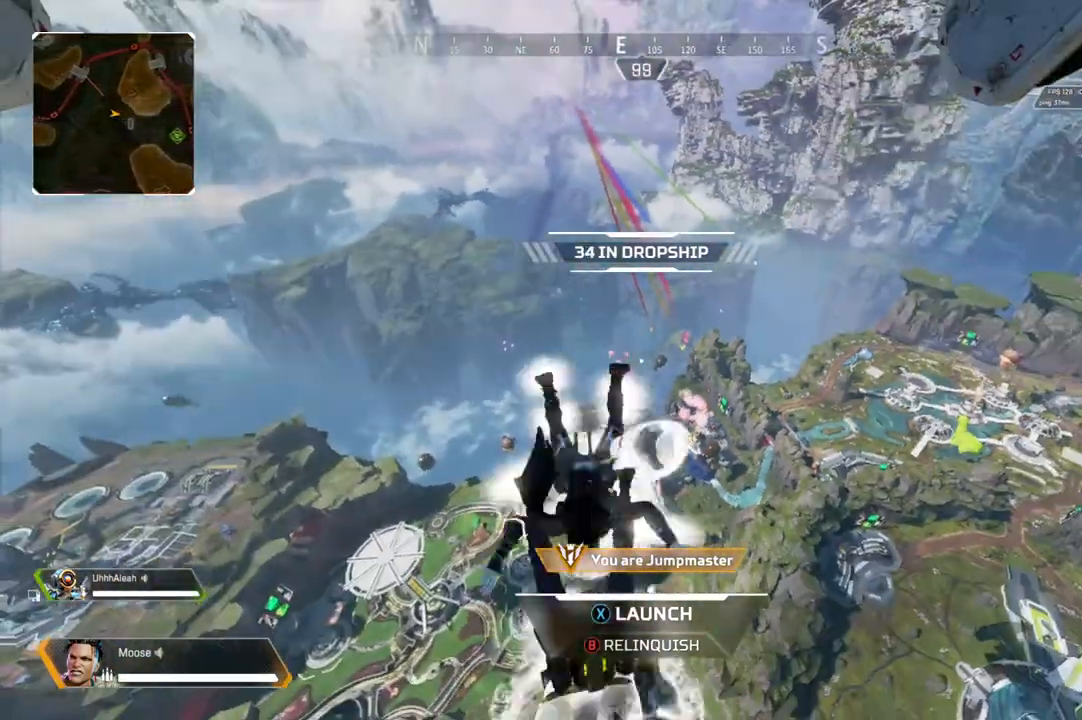
{"buttons": [], "left_stick": "center", "right_stick": "center", "events": []}
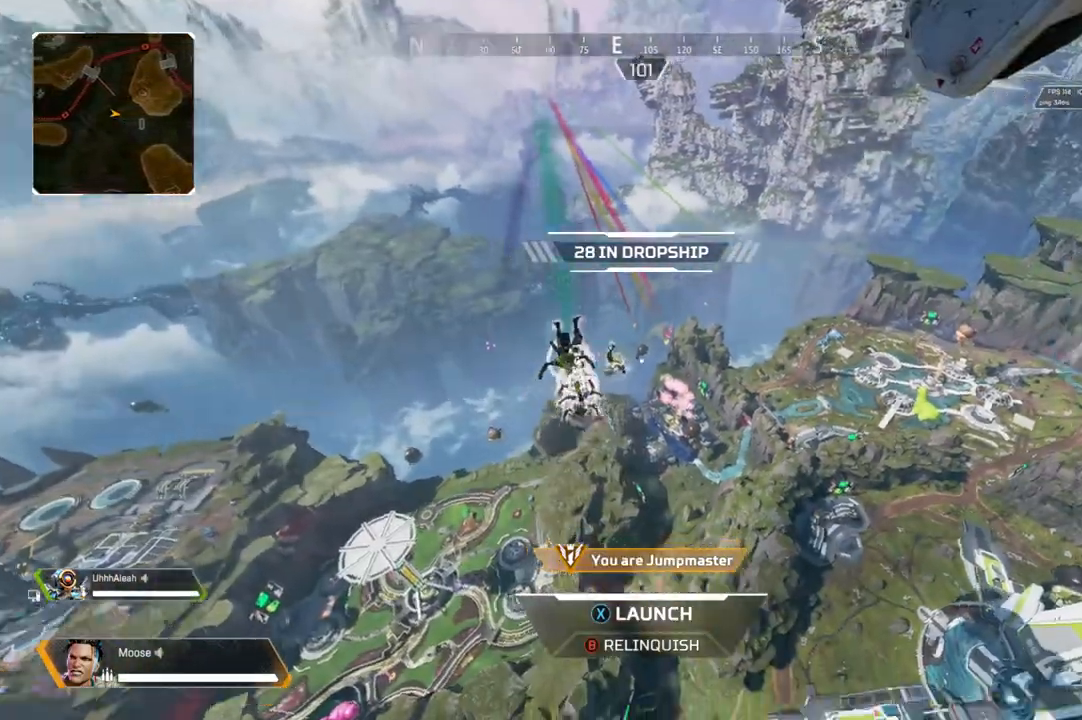
{"buttons": [], "left_stick": "center", "right_stick": "center", "events": [[33, "right_stick", "right"], [433, "right_stick", "center"]]}
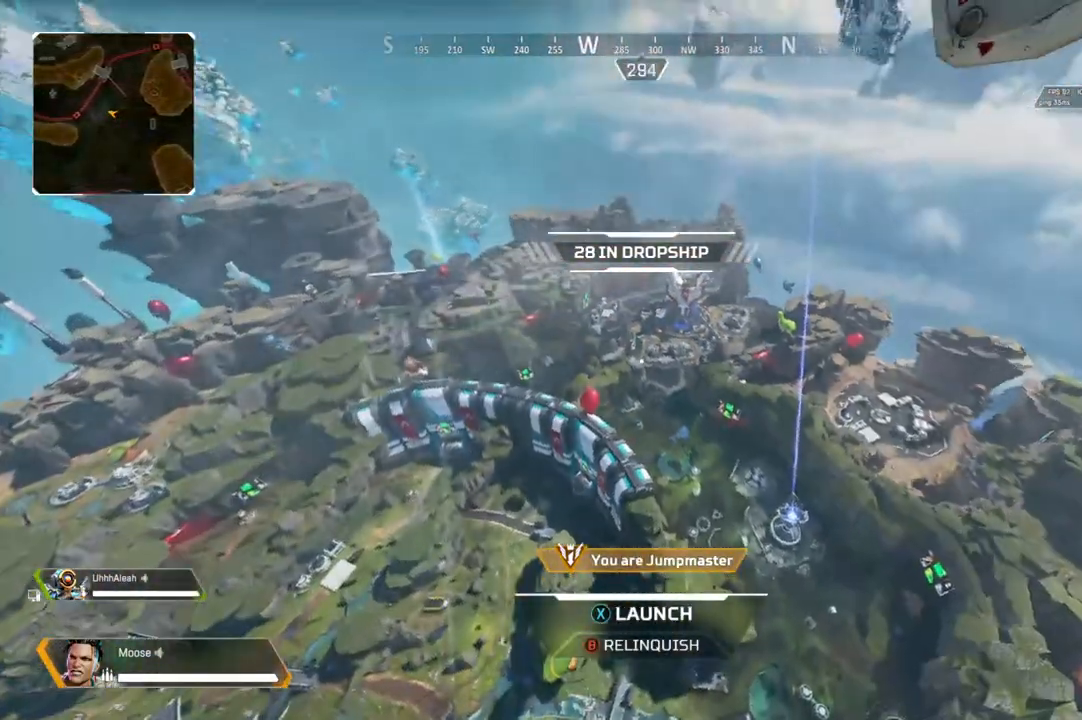
{"buttons": [], "left_stick": "center", "right_stick": "center", "events": []}
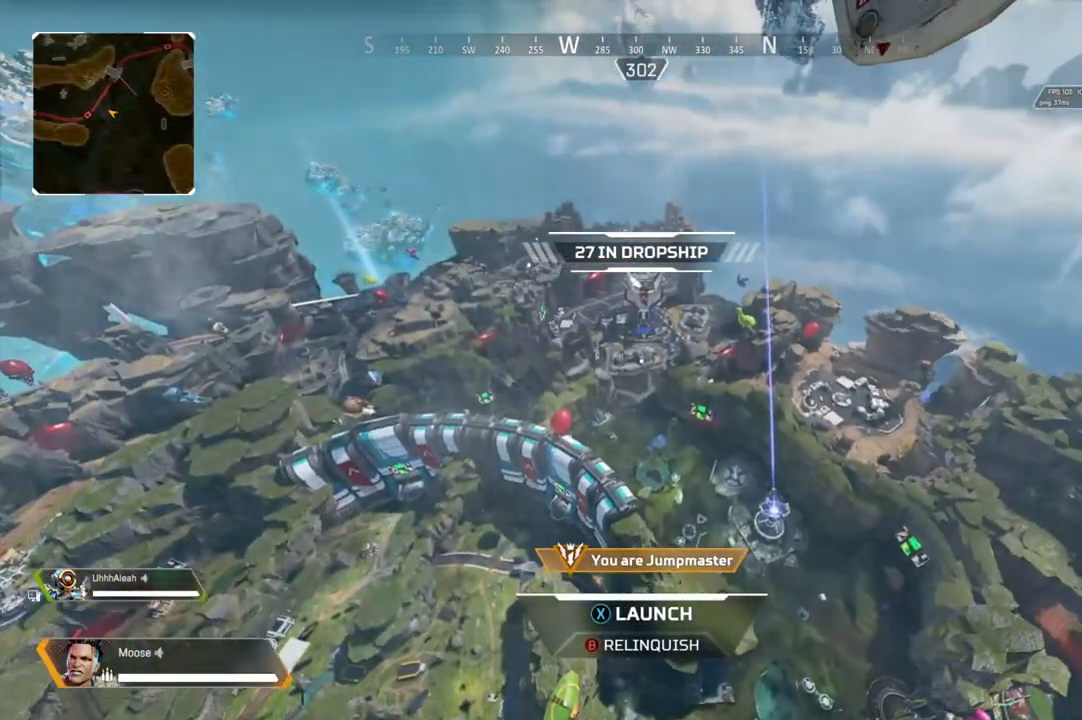
{"buttons": [], "left_stick": "center", "right_stick": "center", "events": []}
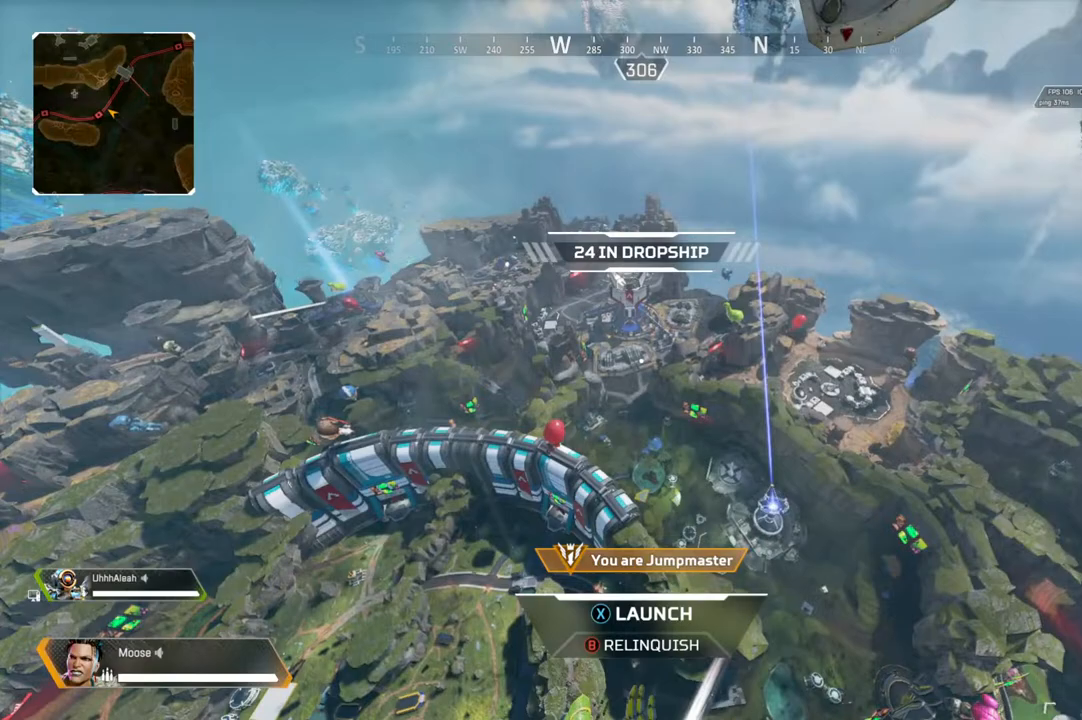
{"buttons": [], "left_stick": "center", "right_stick": "center", "events": []}
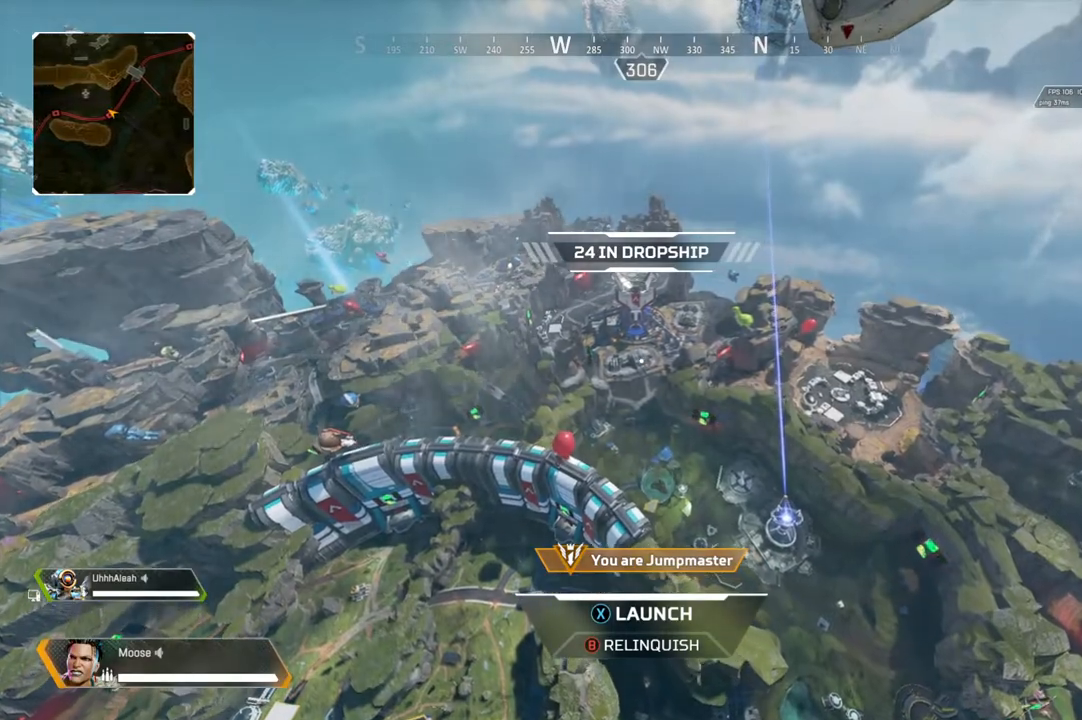
{"buttons": [], "left_stick": "center", "right_stick": "center", "events": [[100, "R1", "down"], [200, "R1", "up"]]}
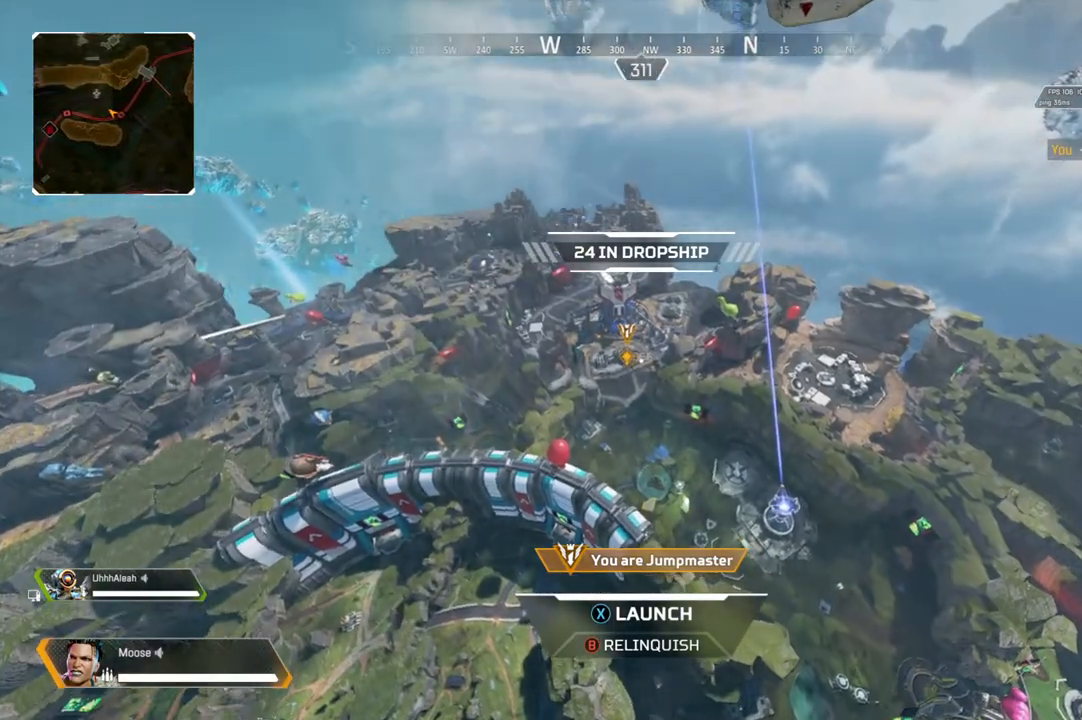
{"buttons": [], "left_stick": "center", "right_stick": "center", "events": []}
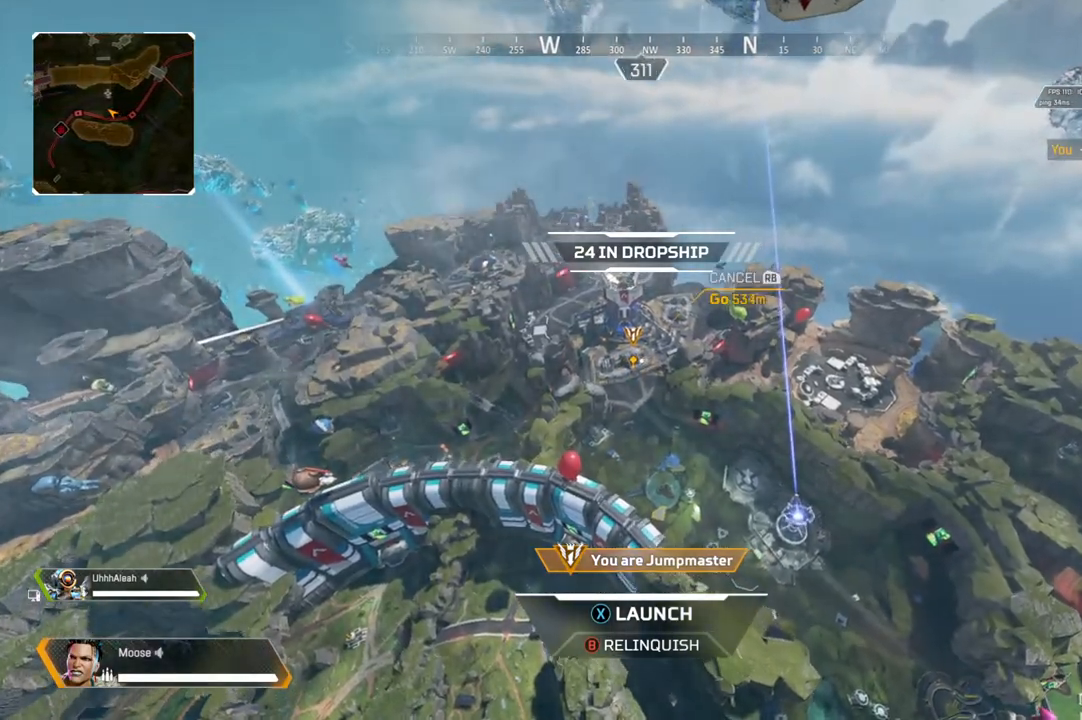
{"buttons": ["SQUARE"], "left_stick": "up", "right_stick": "center", "events": [[133, "left_stick", "up"], [167, "SQUARE", "down"]]}
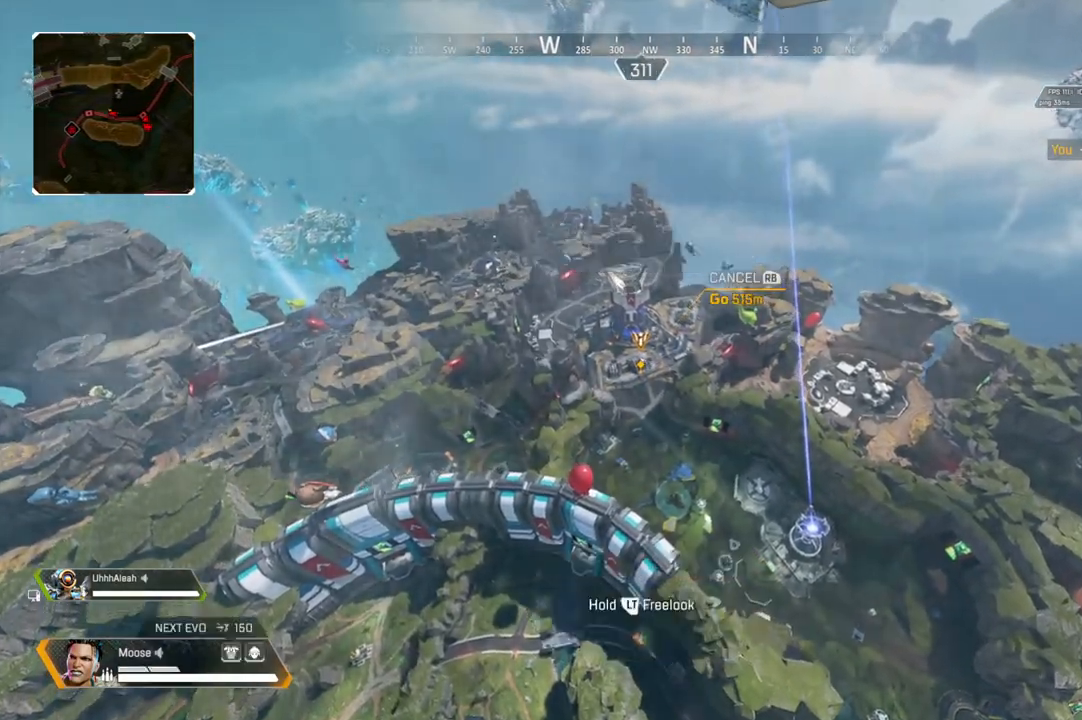
{"buttons": [], "left_stick": "up", "right_stick": "center", "events": [[17, "SQUARE", "up"]]}
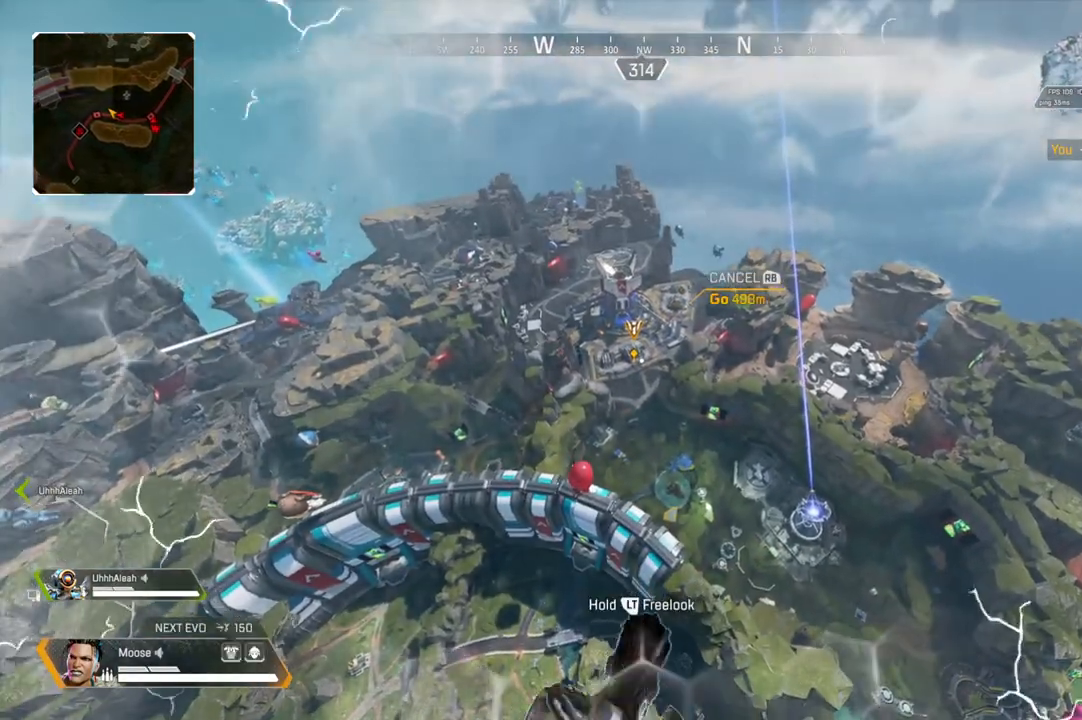
{"buttons": [], "left_stick": "up", "right_stick": "center", "events": []}
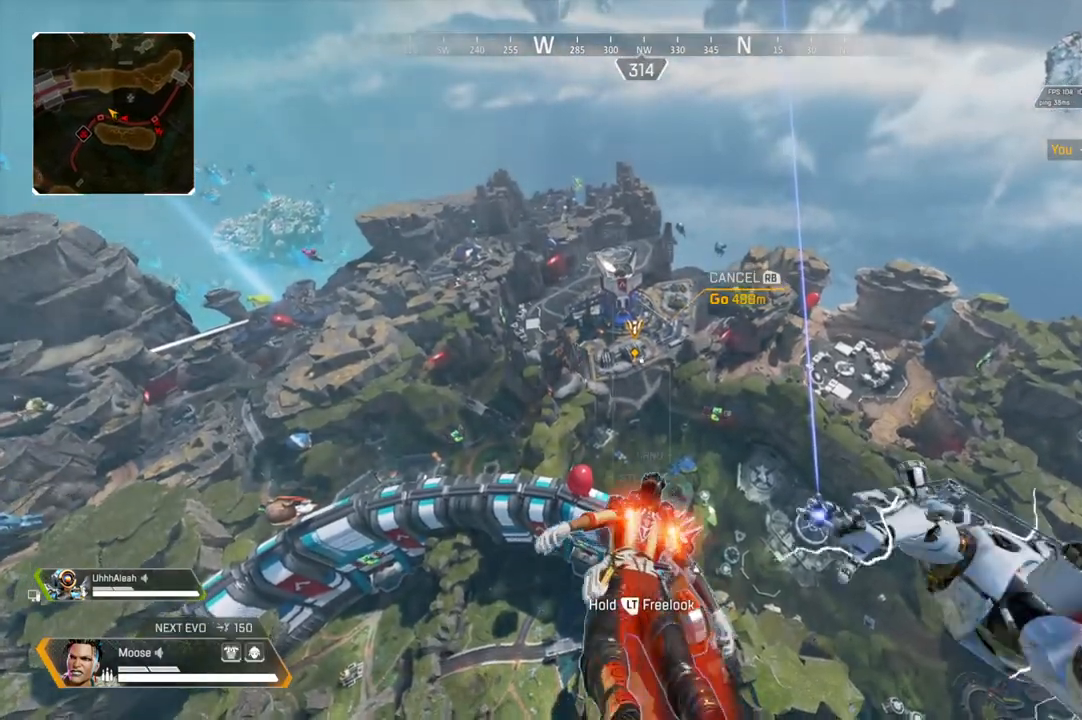
{"buttons": [], "left_stick": "up", "right_stick": "center", "events": []}
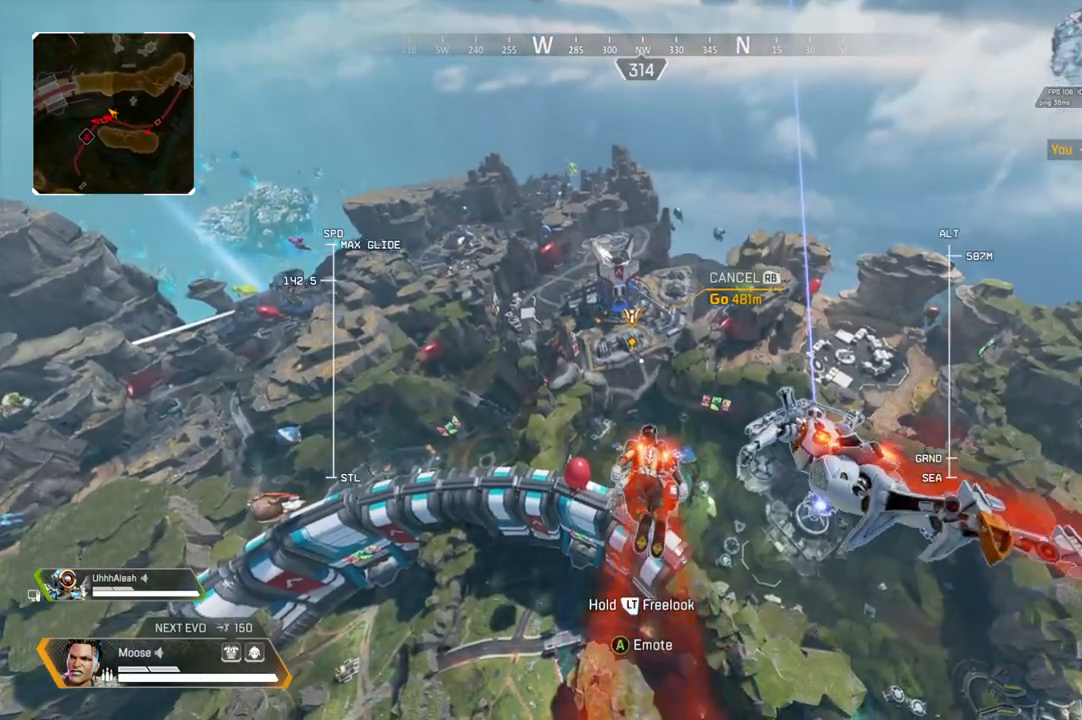
{"buttons": [], "left_stick": "up", "right_stick": "center", "events": []}
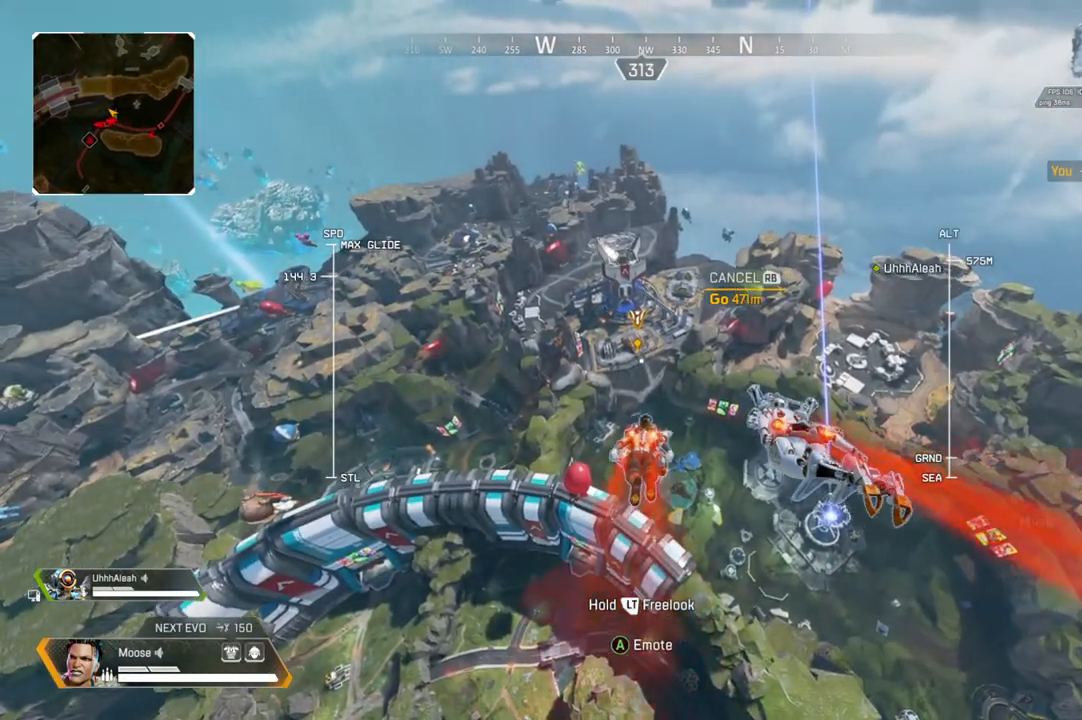
{"buttons": [], "left_stick": "up", "right_stick": "center", "events": []}